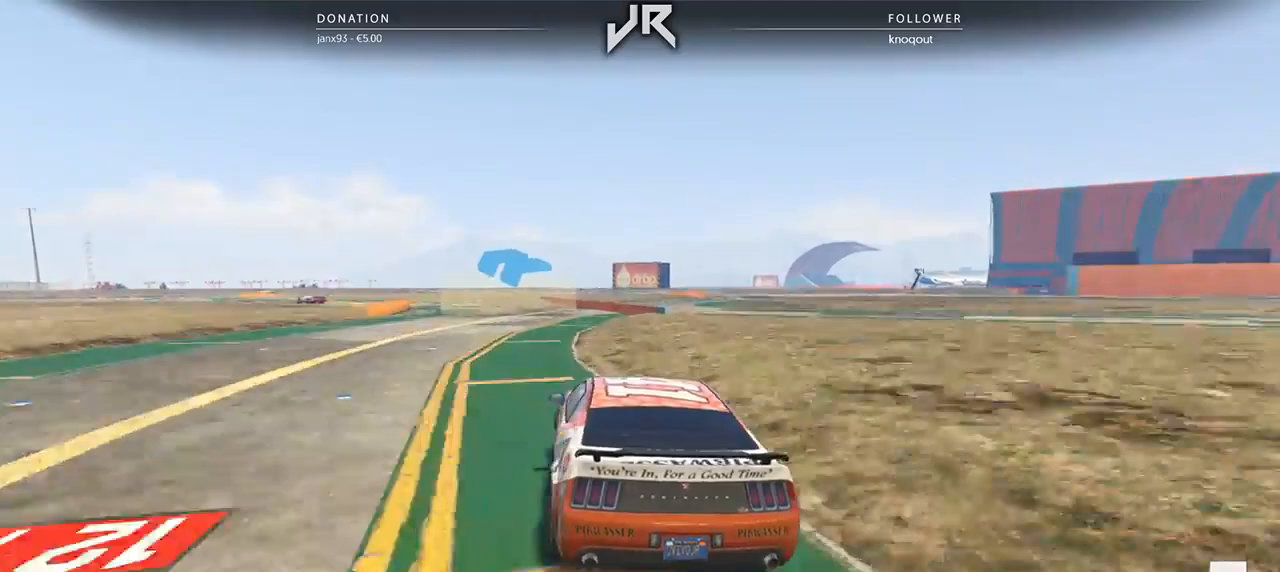
Gameplay with a controller (Xbox layout); each line is a JSON object with the inputs held at the frame after it. "events" lists button and stick changes between this image and that frame as [ms after this image, input, new state], when the widget could be followed in between. Not read: R2.
{"buttons": [], "left_stick": "center", "right_stick": "center", "events": [[83, "left_stick", "left"], [208, "left_stick", "center"], [375, "left_stick", "left"], [479, "left_stick", "center"]]}
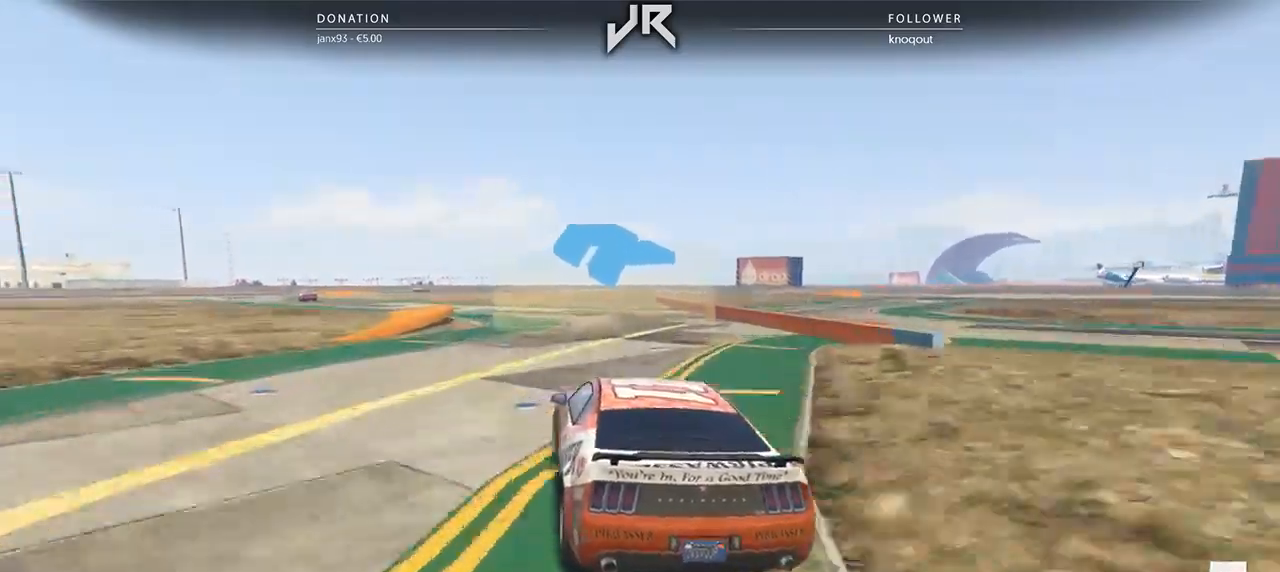
{"buttons": [], "left_stick": "down-left", "right_stick": "center", "events": [[104, "left_stick", "left"], [375, "left_stick", "center"], [500, "left_stick", "down-left"]]}
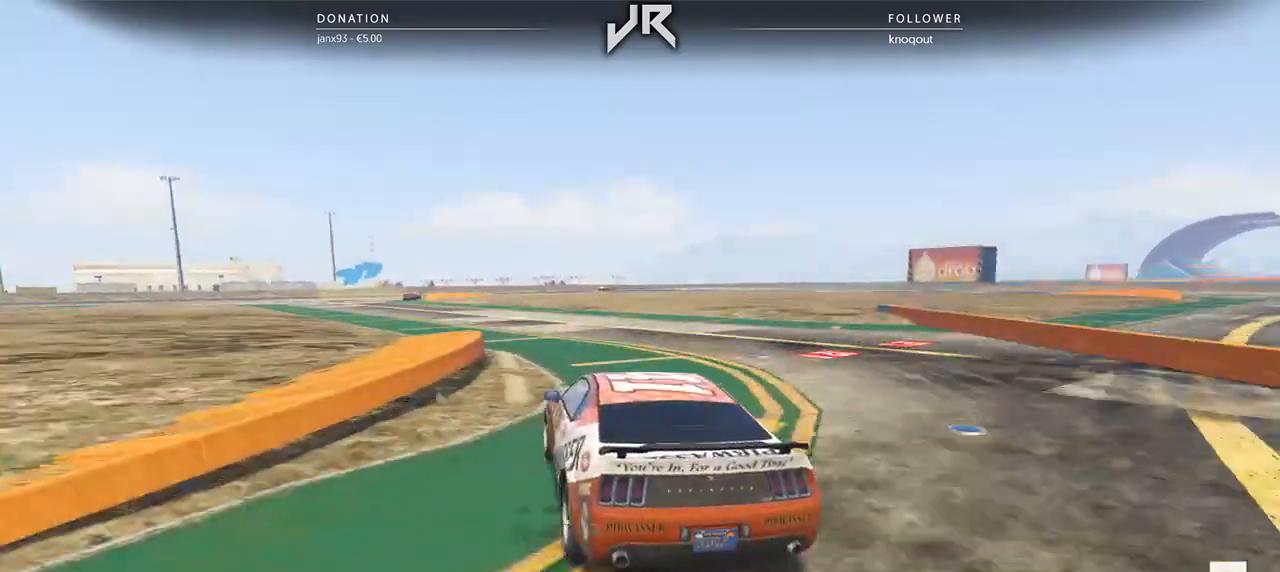
{"buttons": [], "left_stick": "down-left", "right_stick": "center", "events": [[125, "left_stick", "center"], [271, "left_stick", "left"], [375, "left_stick", "center"], [500, "left_stick", "down-left"]]}
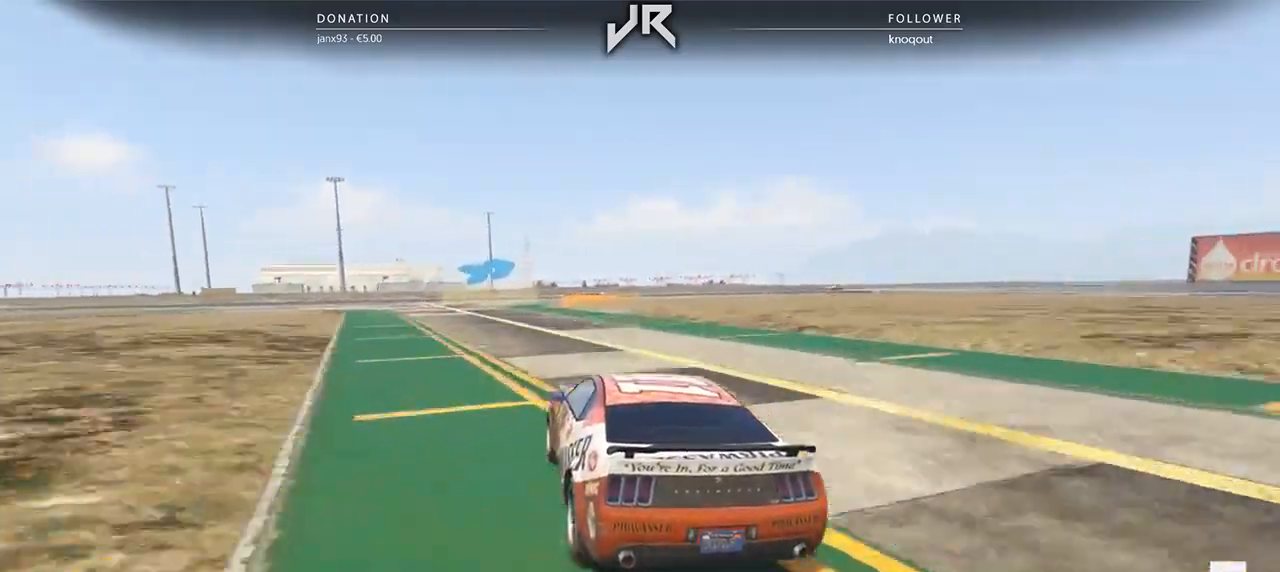
{"buttons": [], "left_stick": "right", "right_stick": "center", "events": [[104, "left_stick", "center"], [417, "left_stick", "right"]]}
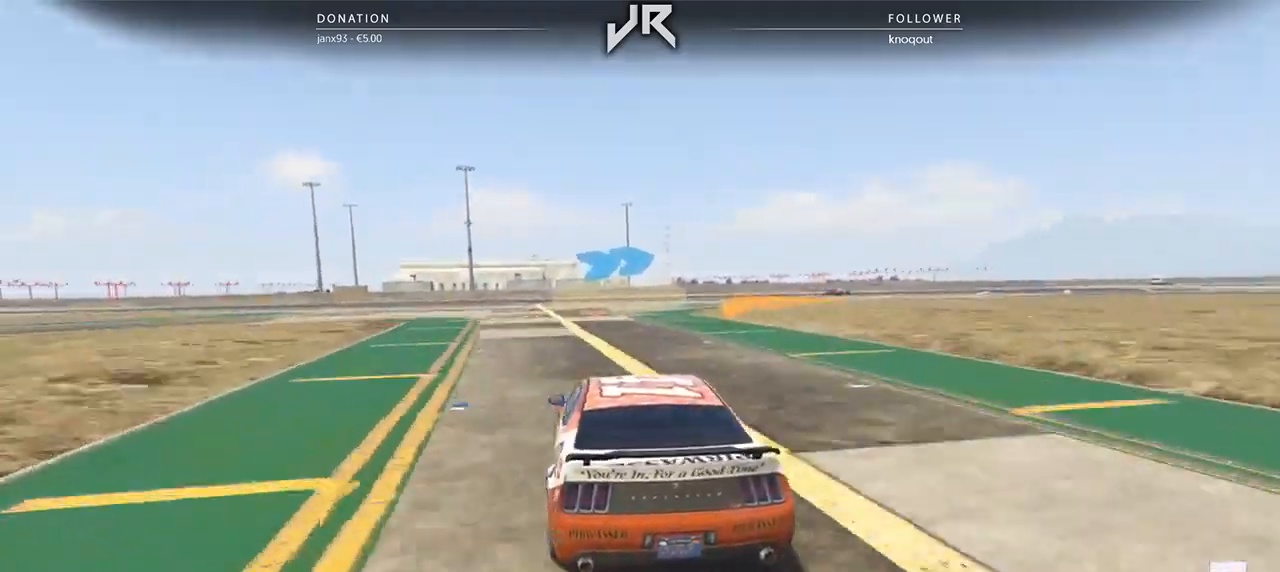
{"buttons": [], "left_stick": "right", "right_stick": "center", "events": [[62, "left_stick", "center"], [188, "left_stick", "right"], [312, "left_stick", "center"], [396, "left_stick", "right"]]}
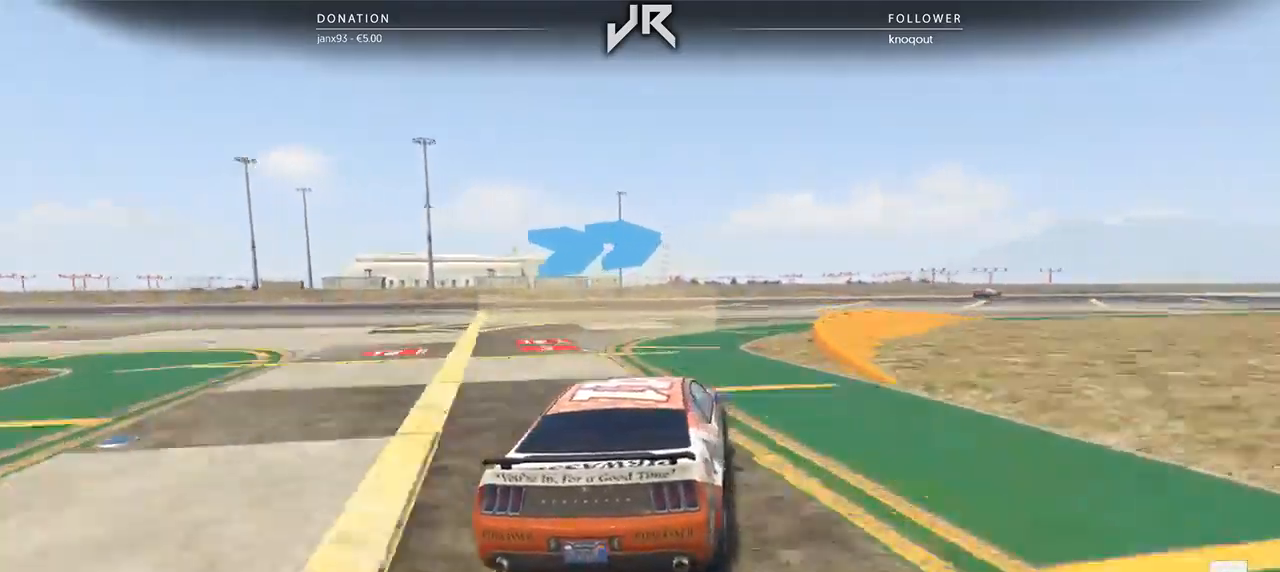
{"buttons": [], "left_stick": "right", "right_stick": "center", "events": [[188, "left_stick", "center"], [292, "left_stick", "right"], [375, "left_stick", "center"], [479, "left_stick", "right"]]}
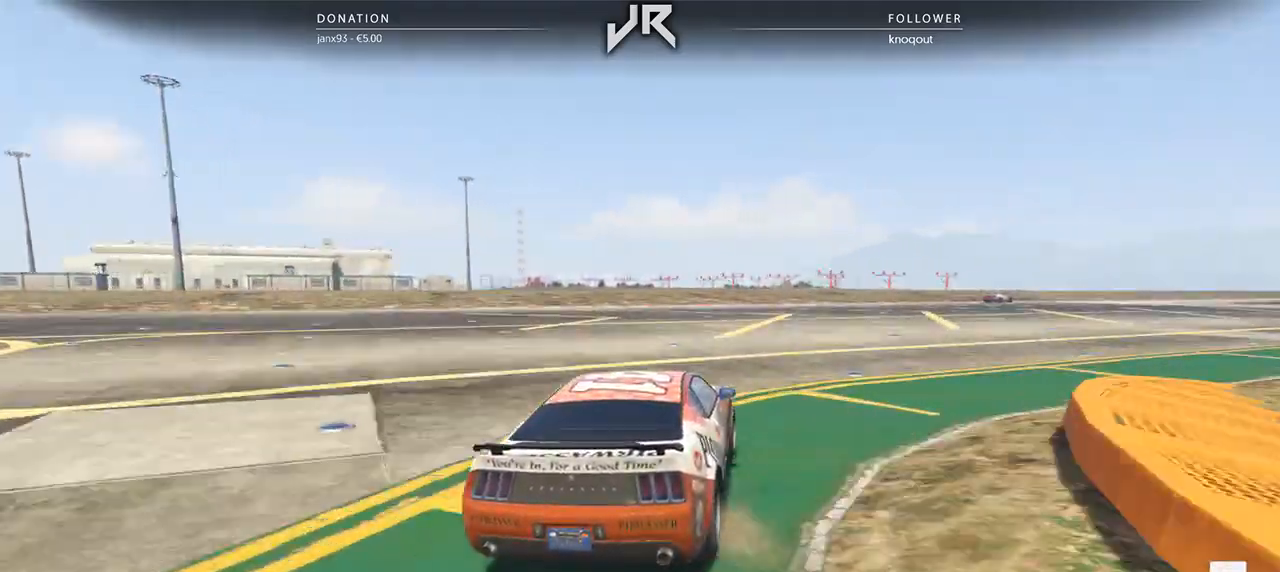
{"buttons": [], "left_stick": "center", "right_stick": "center", "events": [[83, "left_stick", "center"], [188, "left_stick", "right"], [312, "left_stick", "center"], [417, "left_stick", "right"], [500, "left_stick", "center"]]}
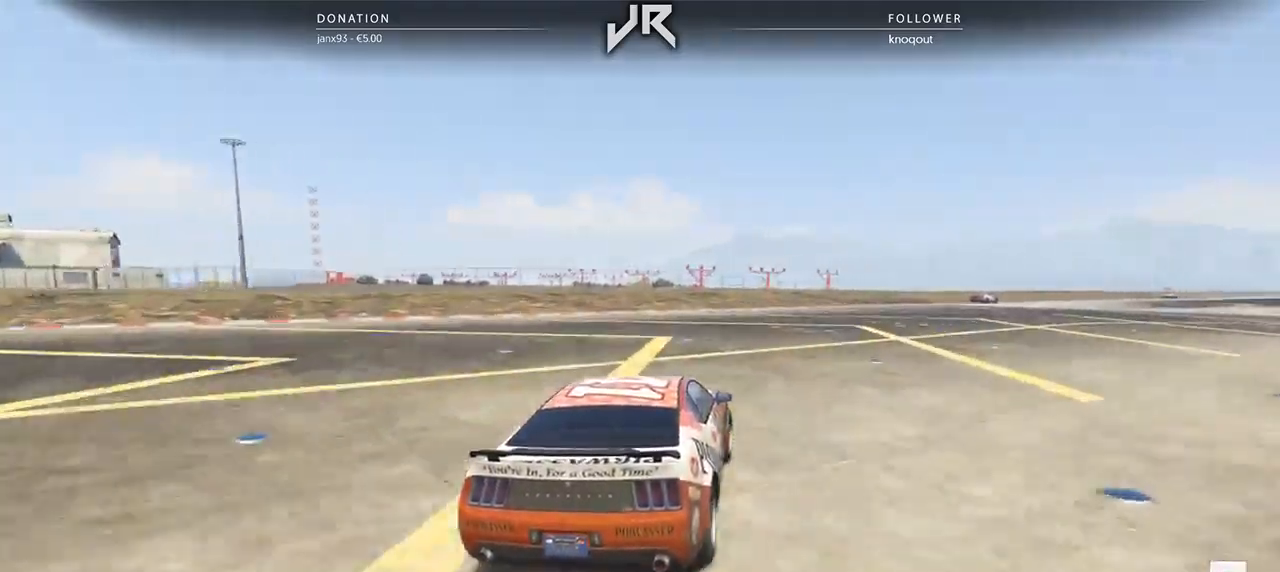
{"buttons": [], "left_stick": "center", "right_stick": "center", "events": [[104, "left_stick", "right"], [167, "left_stick", "center"], [333, "left_stick", "right"], [438, "left_stick", "center"]]}
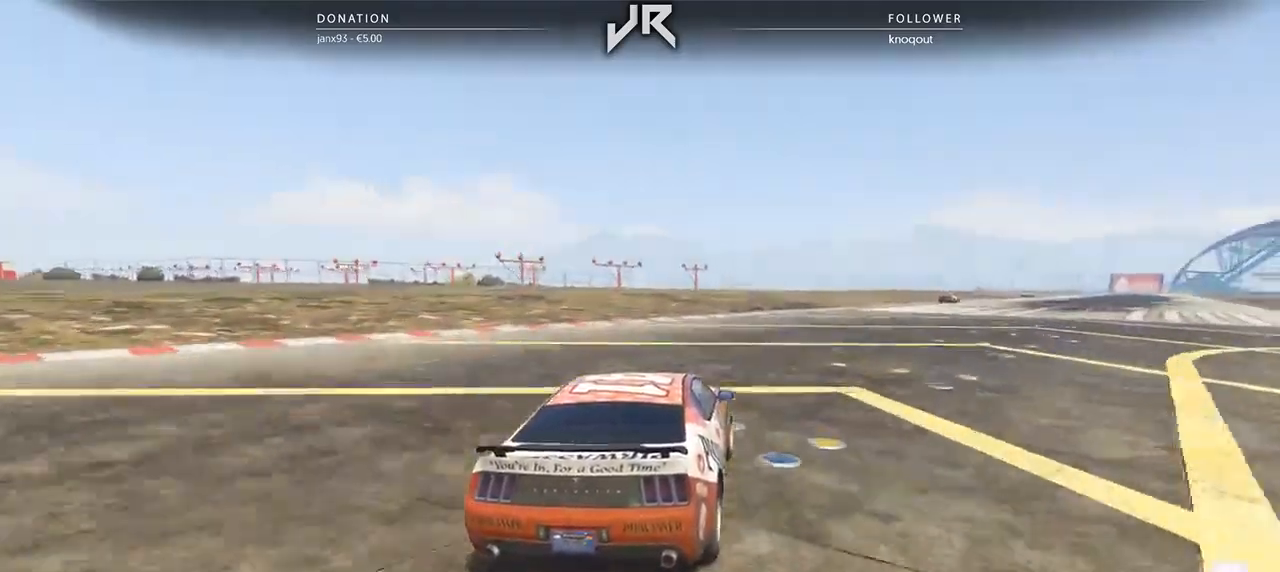
{"buttons": [], "left_stick": "center", "right_stick": "center", "events": [[62, "left_stick", "right"], [188, "left_stick", "center"], [333, "left_stick", "right"], [438, "left_stick", "center"]]}
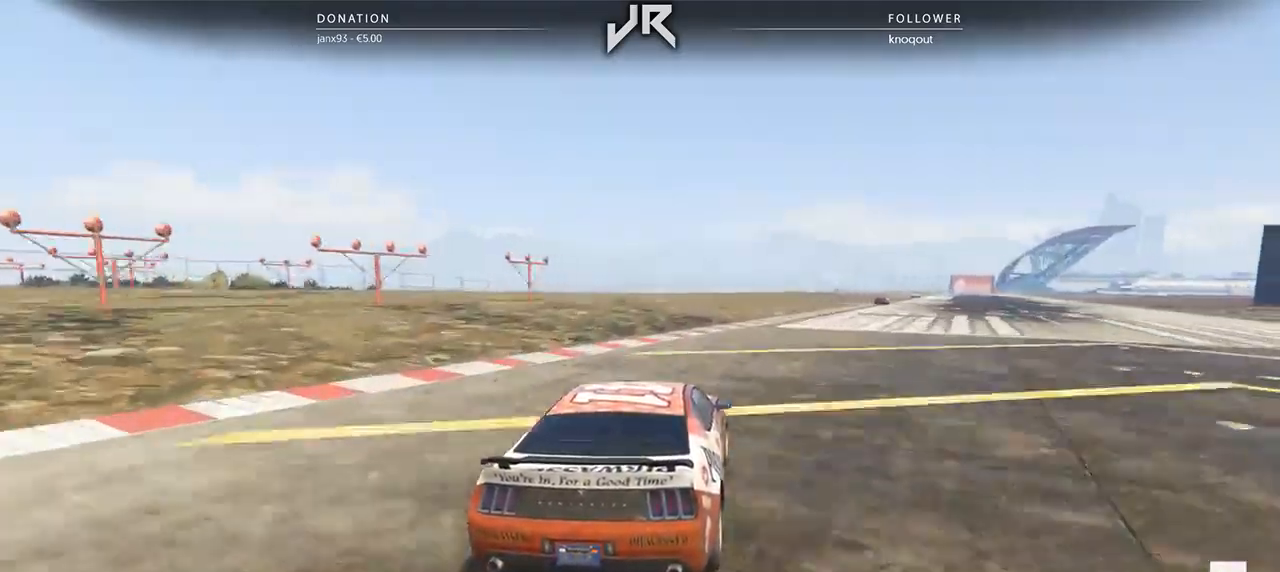
{"buttons": [], "left_stick": "center", "right_stick": "center", "events": [[104, "left_stick", "right"], [167, "left_stick", "center"], [333, "left_stick", "right"], [458, "left_stick", "center"]]}
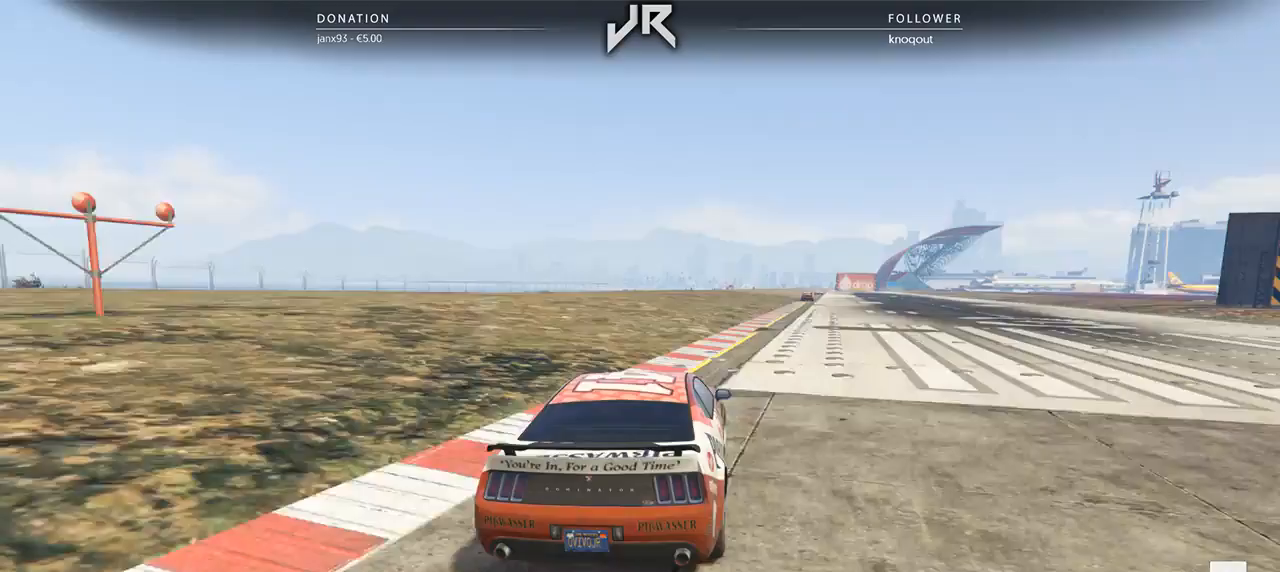
{"buttons": [], "left_stick": "right", "right_stick": "center", "events": [[62, "left_stick", "right"], [188, "left_stick", "center"], [292, "left_stick", "right"], [354, "left_stick", "center"], [458, "left_stick", "right"]]}
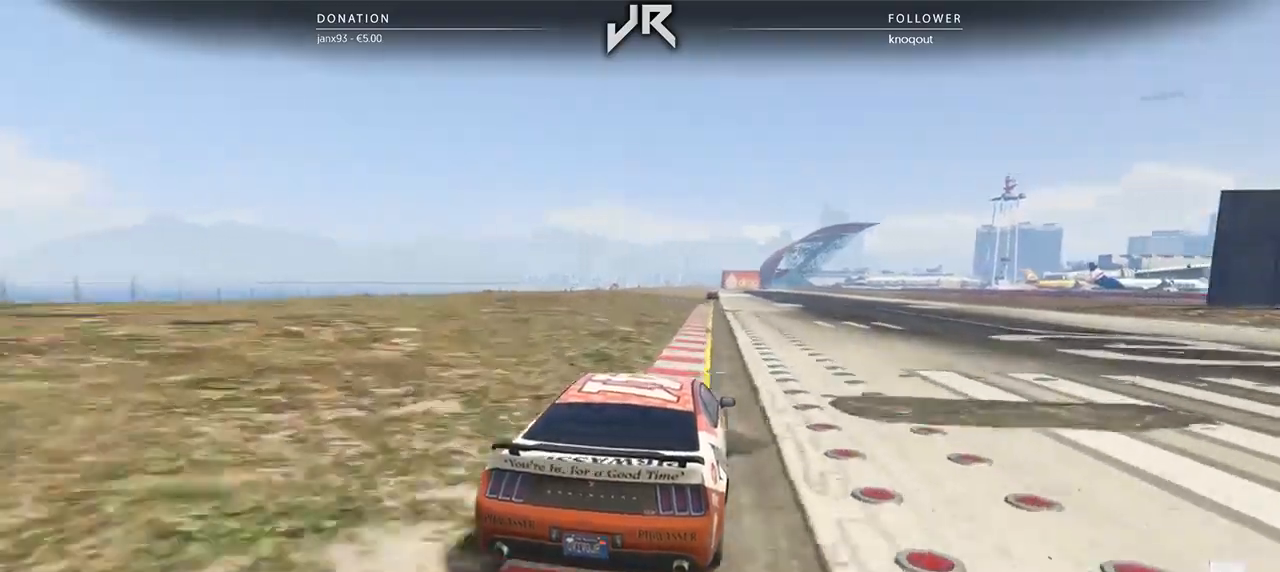
{"buttons": [], "left_stick": "down-left", "right_stick": "center", "events": [[21, "left_stick", "center"], [354, "left_stick", "down-left"]]}
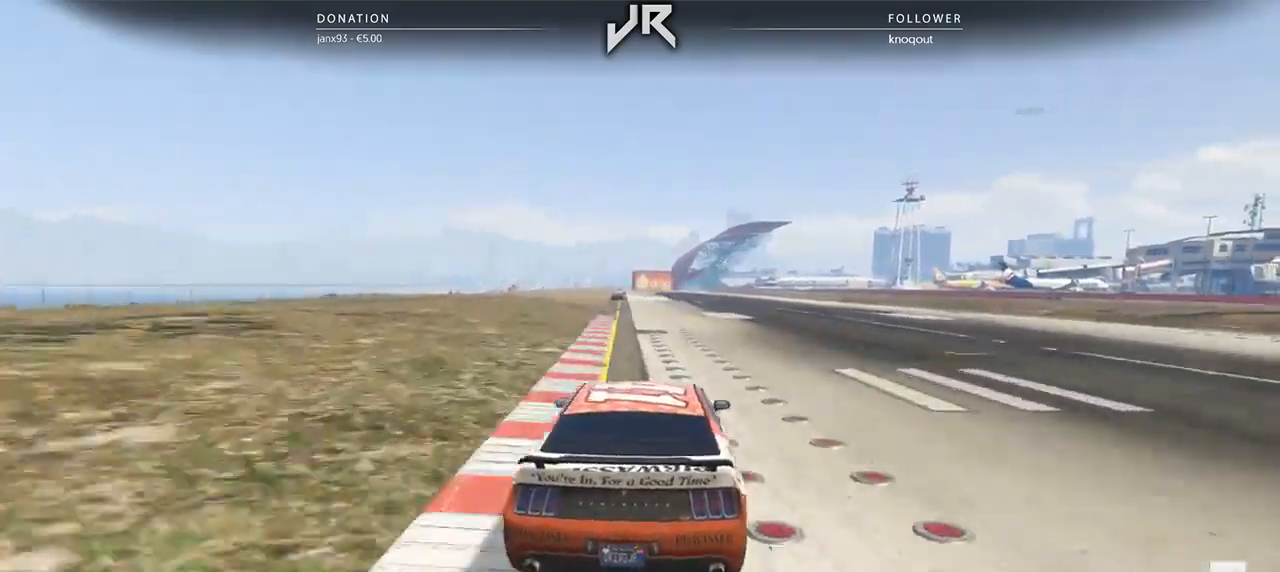
{"buttons": [], "left_stick": "right", "right_stick": "center", "events": [[21, "left_stick", "center"], [188, "left_stick", "left"], [250, "left_stick", "center"], [438, "left_stick", "right"]]}
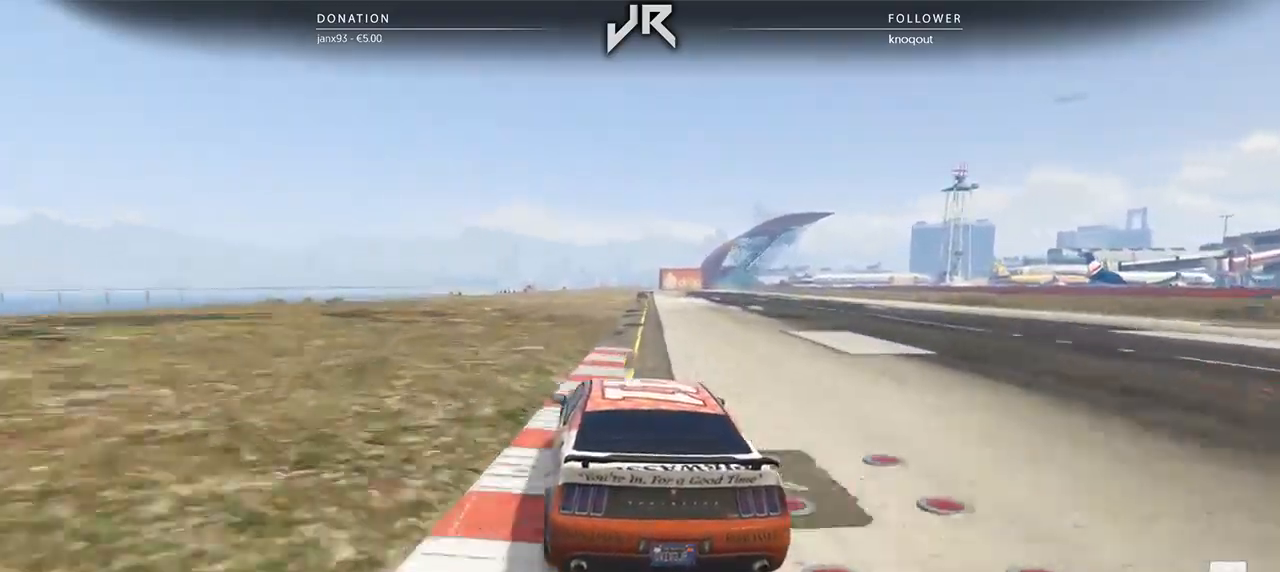
{"buttons": [], "left_stick": "center", "right_stick": "center", "events": [[104, "left_stick", "center"]]}
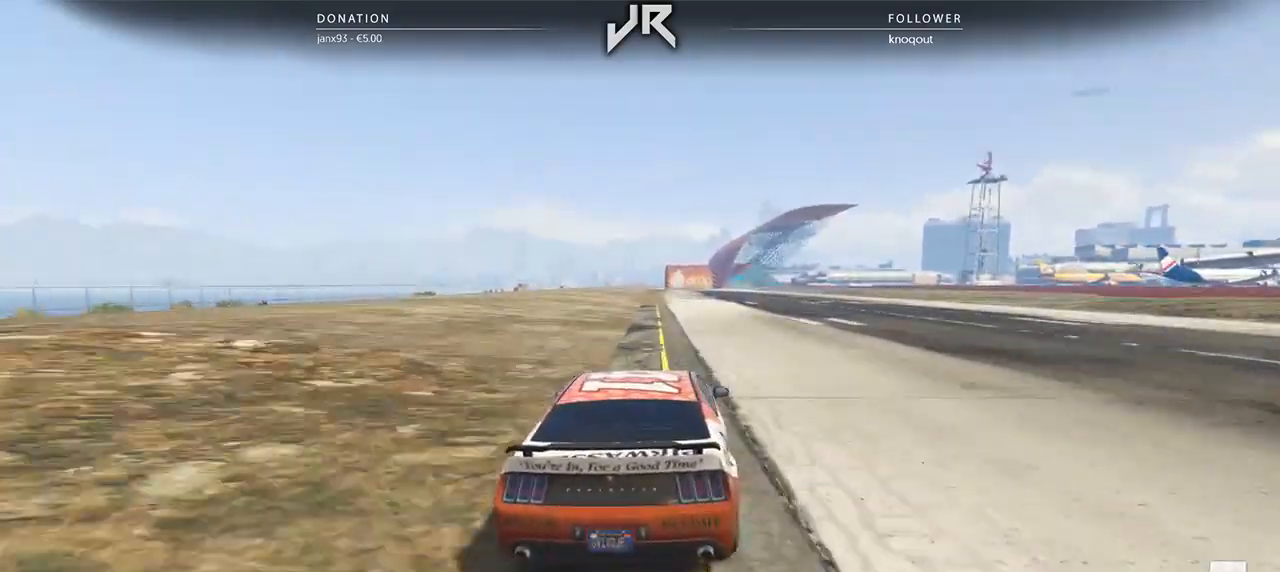
{"buttons": [], "left_stick": "center", "right_stick": "center", "events": [[146, "left_stick", "left"], [271, "left_stick", "center"], [438, "left_stick", "left"], [500, "left_stick", "center"]]}
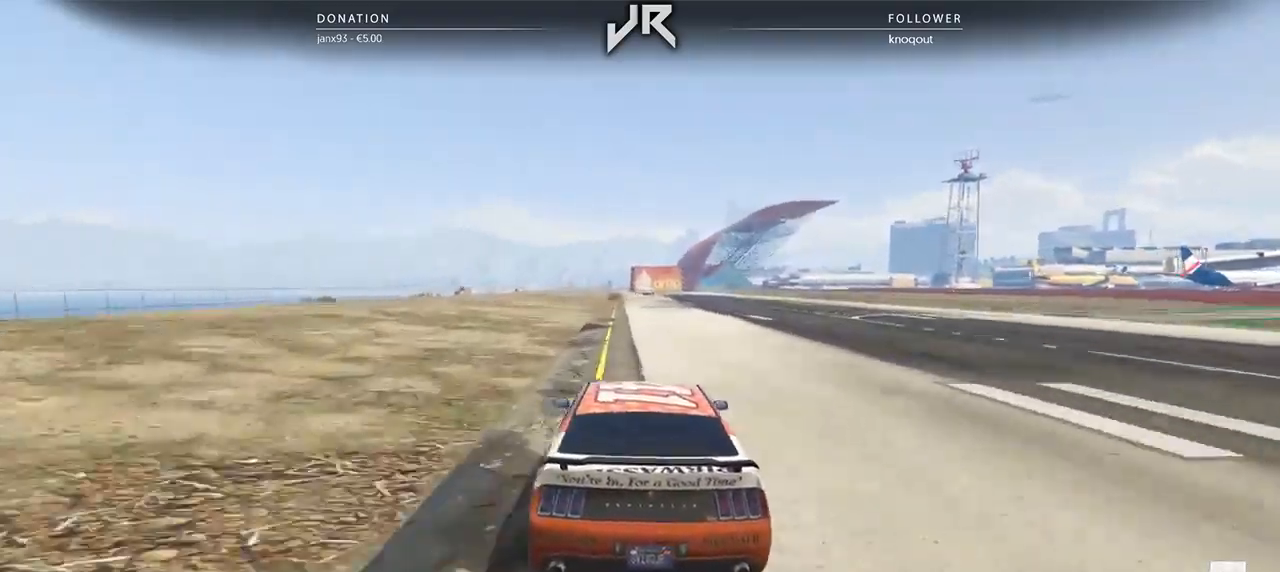
{"buttons": [], "left_stick": "center", "right_stick": "center", "events": []}
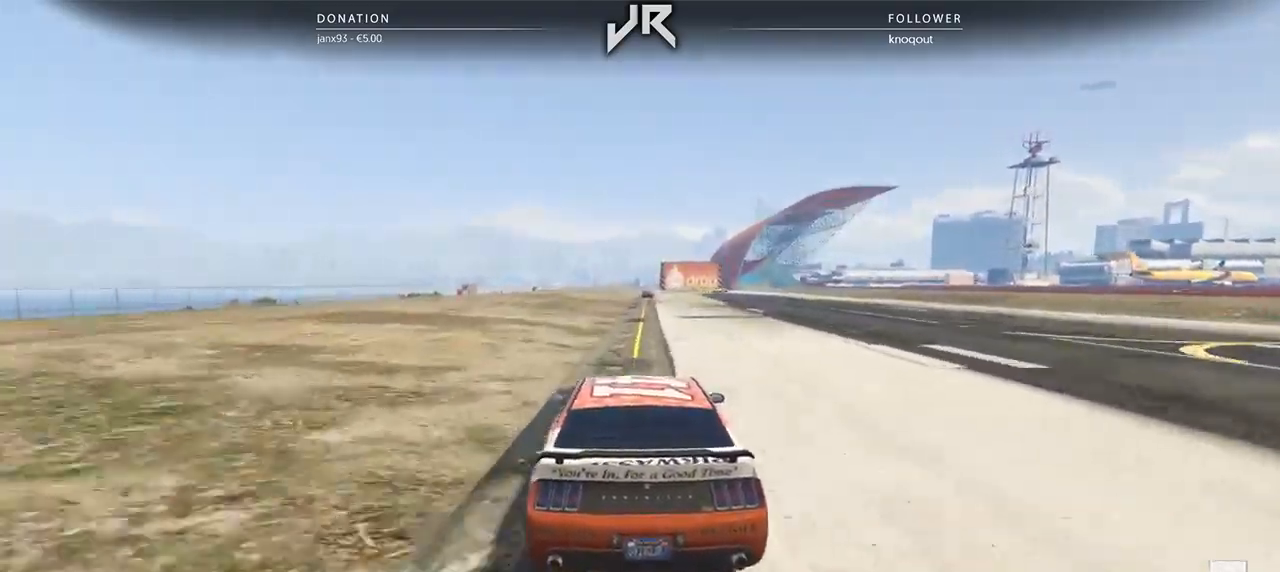
{"buttons": [], "left_stick": "center", "right_stick": "center", "events": []}
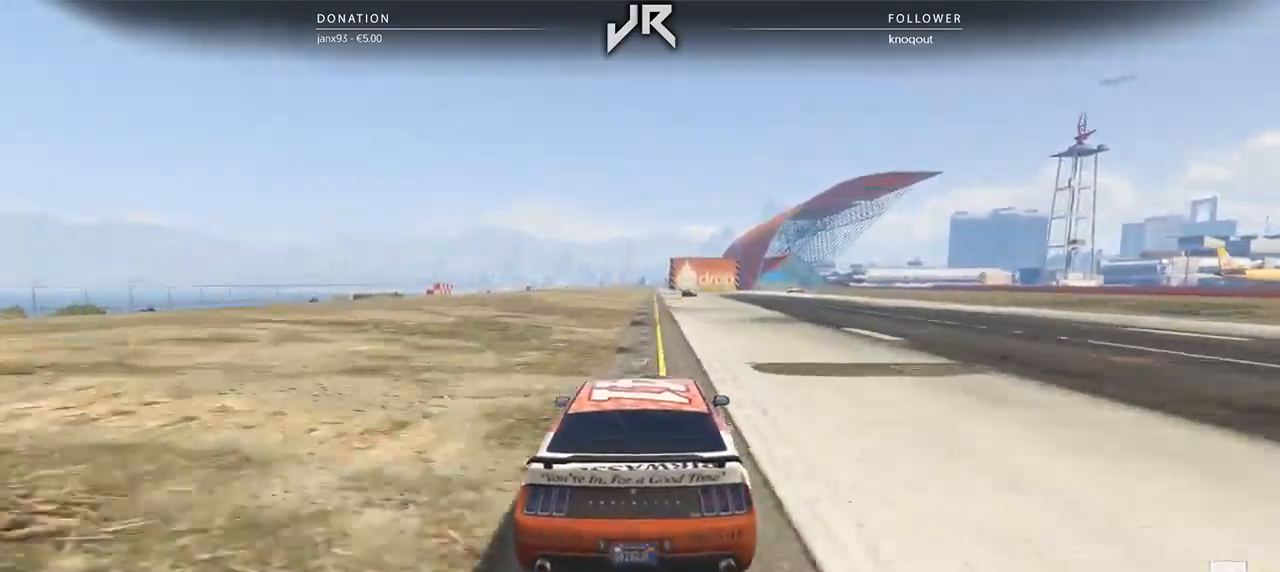
{"buttons": [], "left_stick": "center", "right_stick": "center", "events": []}
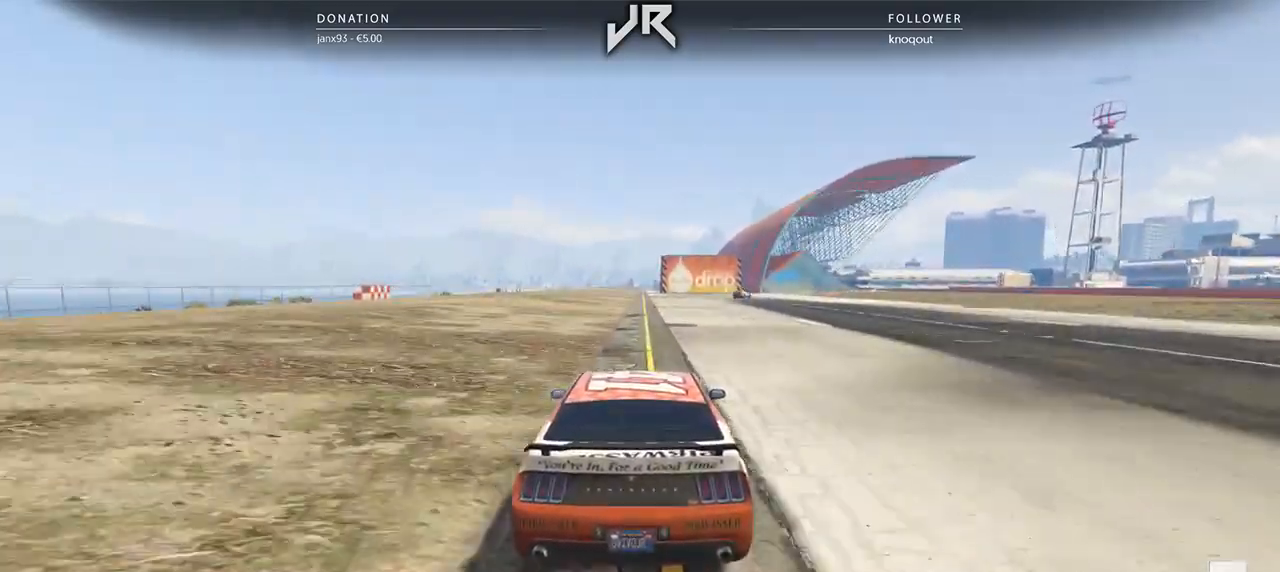
{"buttons": [], "left_stick": "center", "right_stick": "center", "events": [[375, "left_stick", "right"], [458, "left_stick", "center"]]}
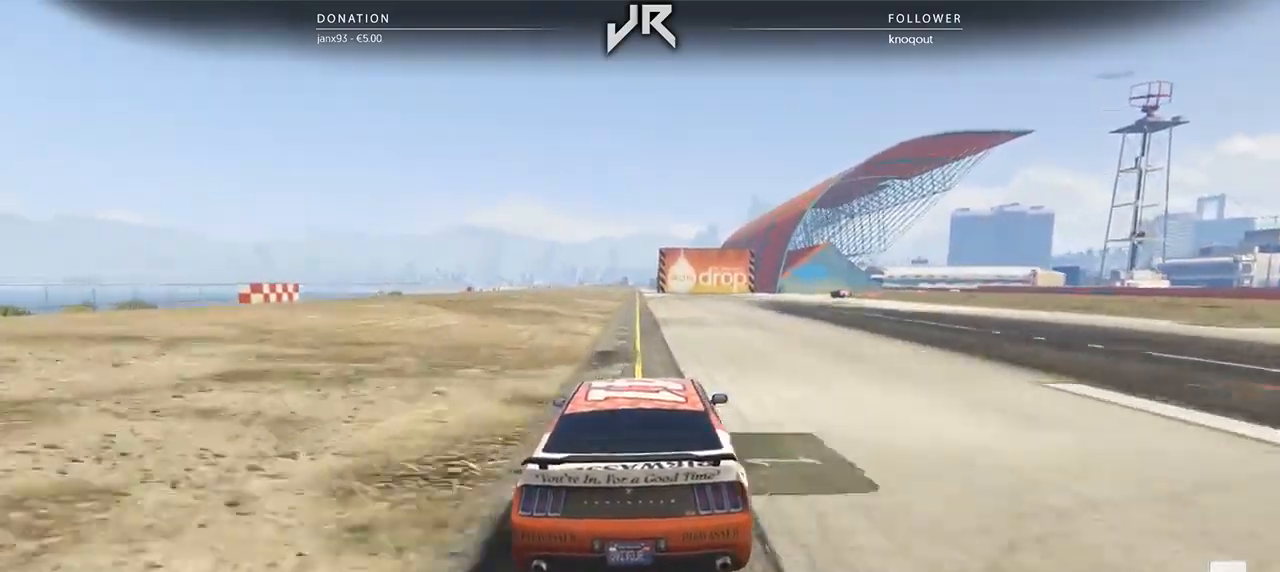
{"buttons": [], "left_stick": "right", "right_stick": "center", "events": [[146, "left_stick", "right"], [312, "left_stick", "center"], [438, "left_stick", "right"]]}
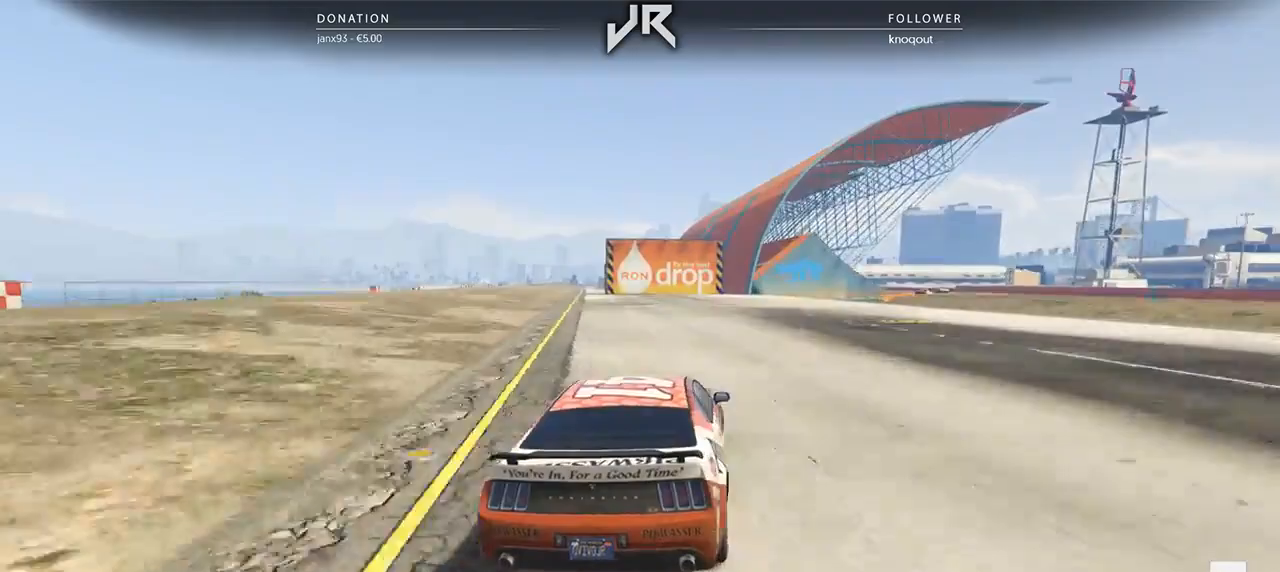
{"buttons": [], "left_stick": "center", "right_stick": "center", "events": [[21, "left_stick", "center"], [104, "left_stick", "right"], [250, "left_stick", "center"], [333, "left_stick", "right"], [438, "left_stick", "center"]]}
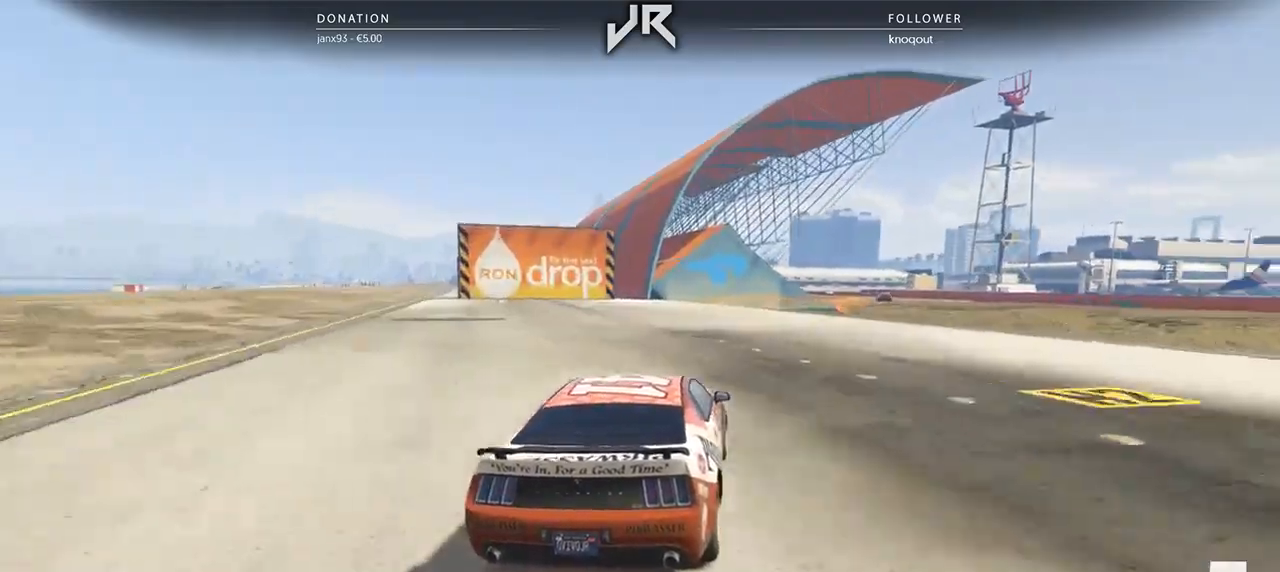
{"buttons": [], "left_stick": "center", "right_stick": "center", "events": [[62, "left_stick", "right"], [167, "left_stick", "center"], [312, "left_stick", "right"], [396, "left_stick", "center"]]}
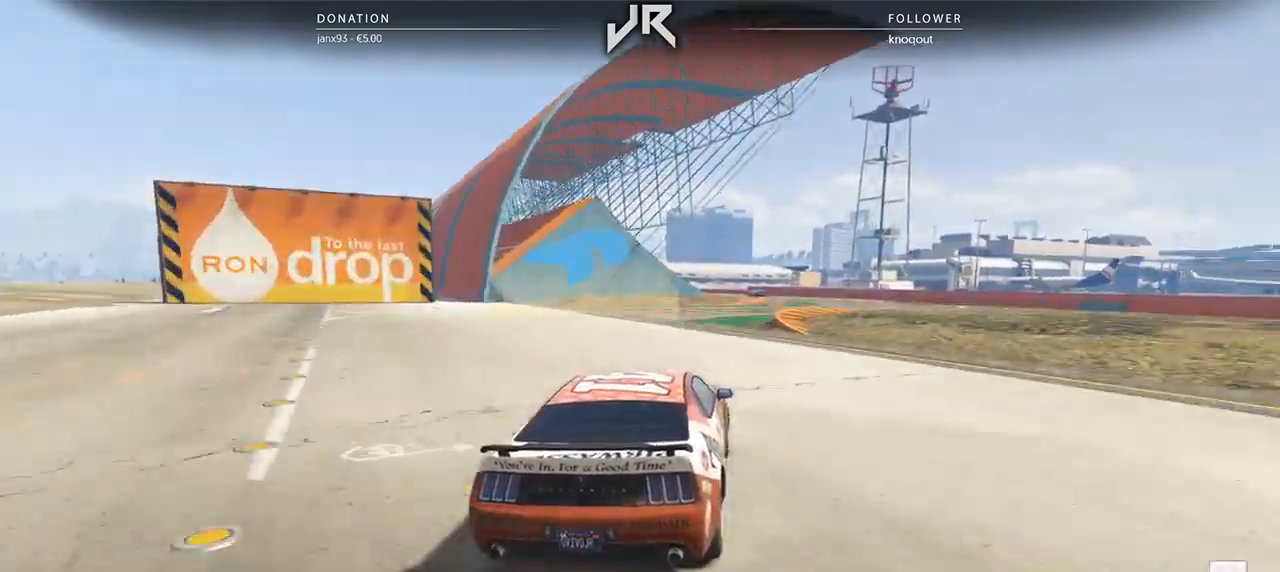
{"buttons": [], "left_stick": "center", "right_stick": "center", "events": [[104, "left_stick", "right"], [229, "left_stick", "center"], [354, "left_stick", "right"], [458, "left_stick", "center"]]}
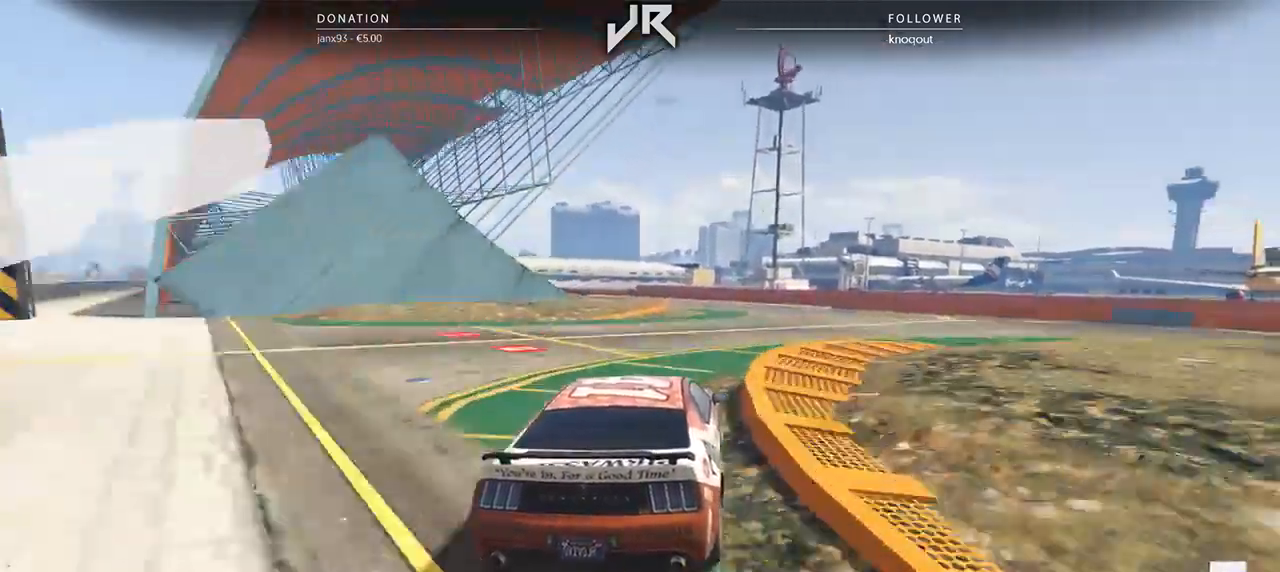
{"buttons": [], "left_stick": "left", "right_stick": "center", "events": [[167, "left_stick", "down-left"], [292, "left_stick", "center"], [417, "left_stick", "left"]]}
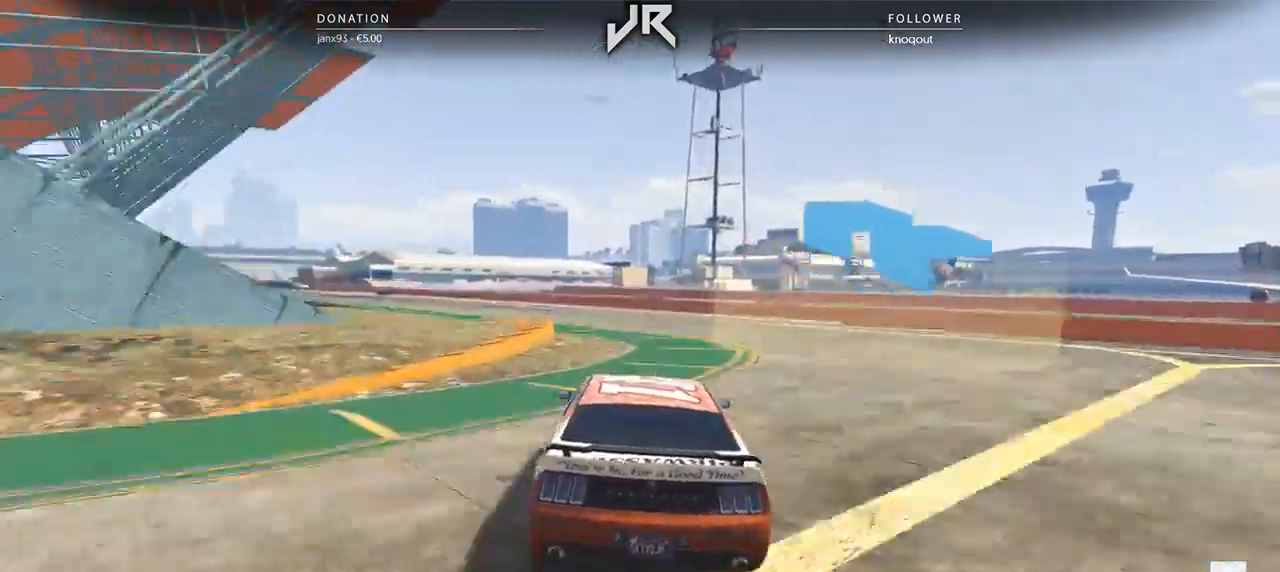
{"buttons": [], "left_stick": "center", "right_stick": "center", "events": [[62, "left_stick", "center"], [146, "left_stick", "left"], [292, "left_stick", "center"], [417, "left_stick", "down-left"], [479, "left_stick", "center"]]}
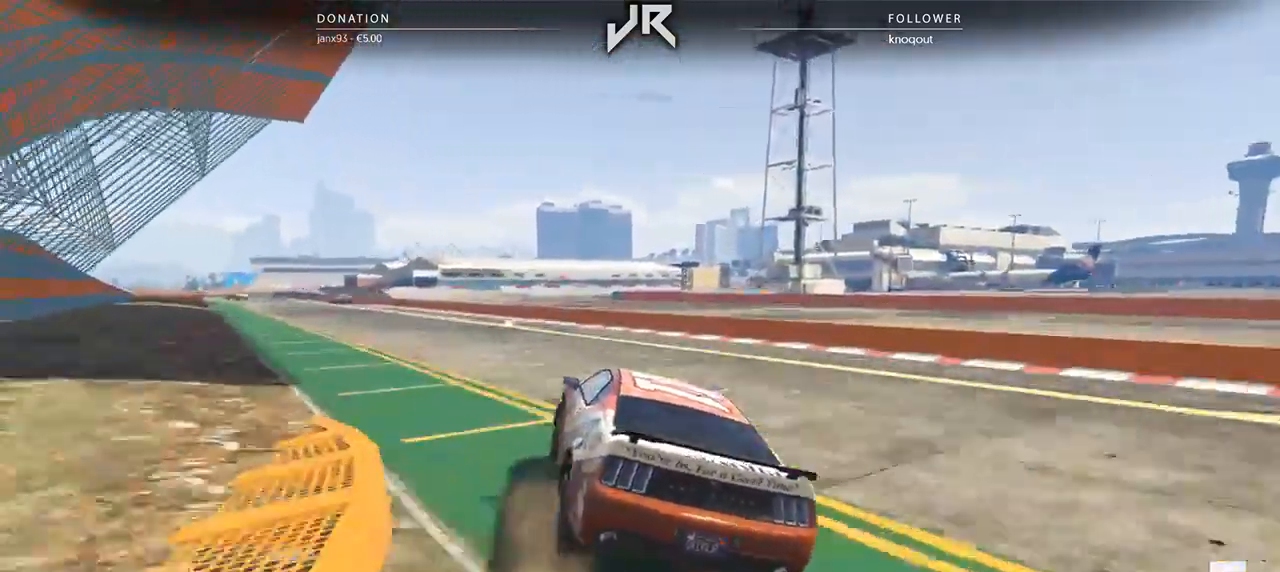
{"buttons": [], "left_stick": "center", "right_stick": "center", "events": [[125, "left_stick", "left"], [250, "left_stick", "center"], [375, "left_stick", "down-left"], [479, "left_stick", "center"]]}
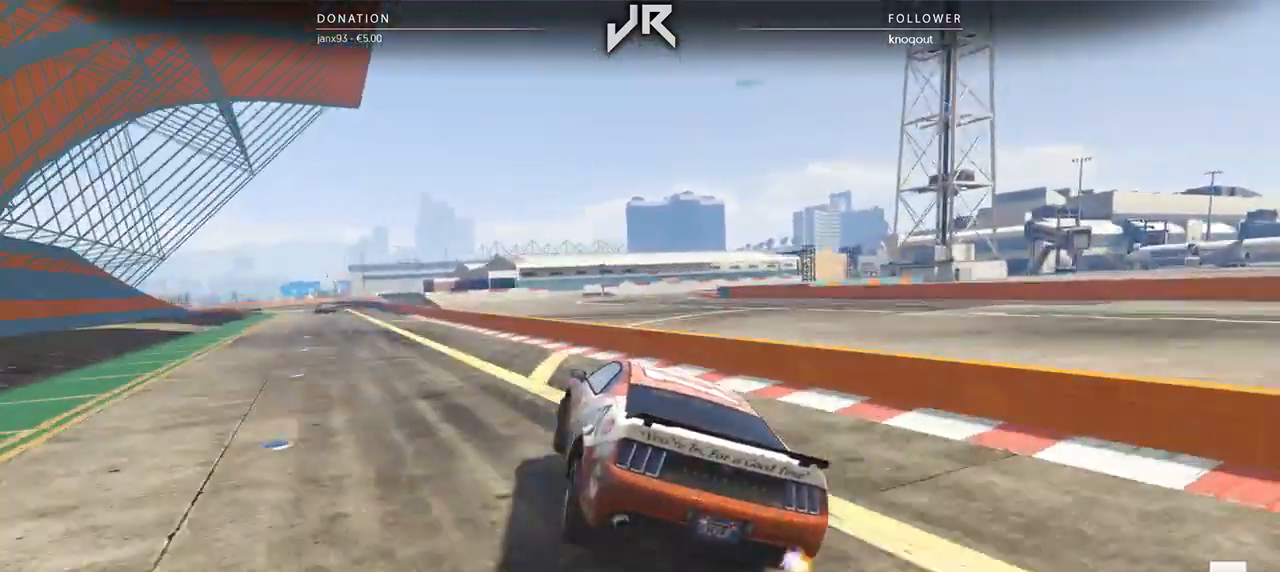
{"buttons": [], "left_stick": "center", "right_stick": "center", "events": [[83, "left_stick", "left"], [333, "left_stick", "center"]]}
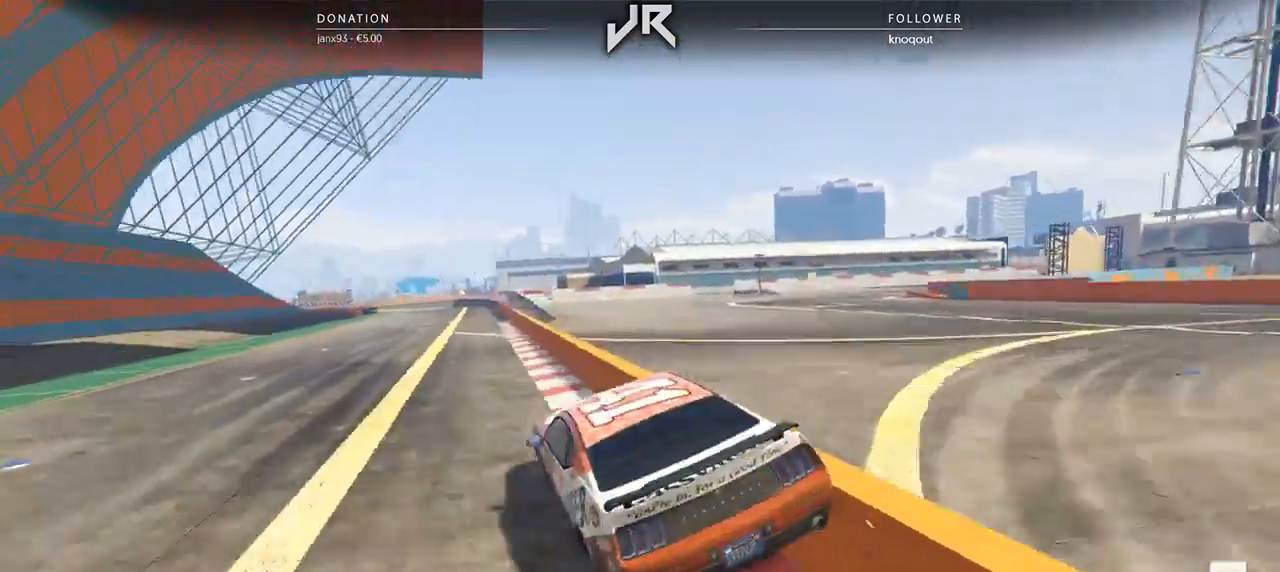
{"buttons": [], "left_stick": "down-left", "right_stick": "center", "events": [[42, "left_stick", "right"], [250, "left_stick", "center"], [479, "left_stick", "down-left"]]}
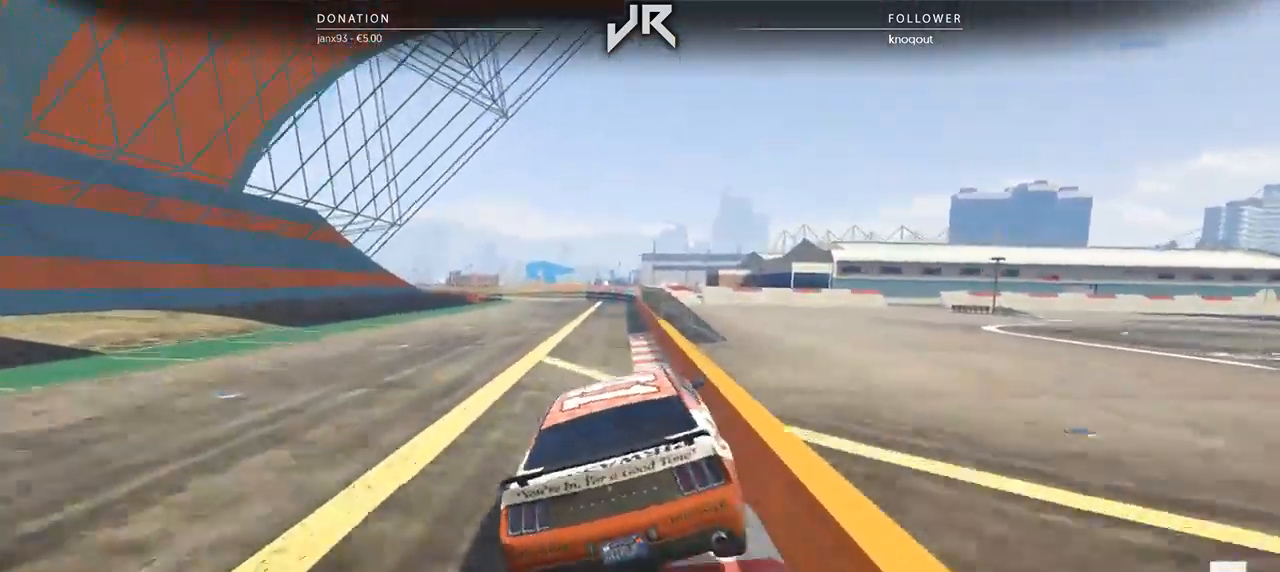
{"buttons": [], "left_stick": "left", "right_stick": "center", "events": [[62, "left_stick", "center"], [396, "left_stick", "left"]]}
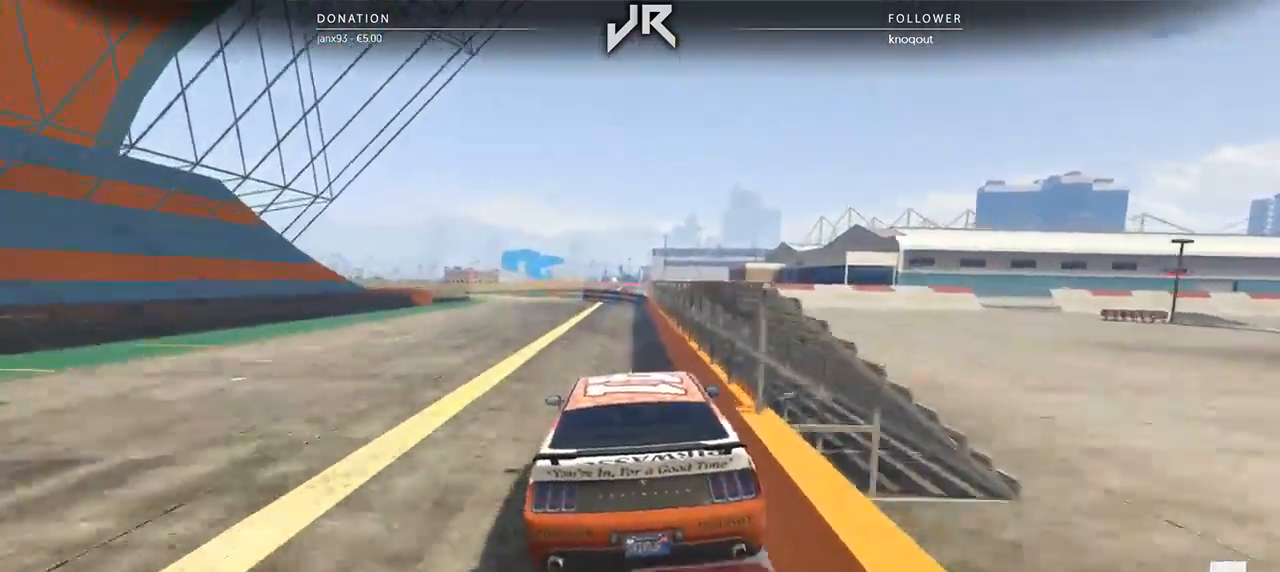
{"buttons": [], "left_stick": "left", "right_stick": "center", "events": [[62, "left_stick", "center"], [125, "left_stick", "left"], [333, "left_stick", "center"], [438, "left_stick", "left"]]}